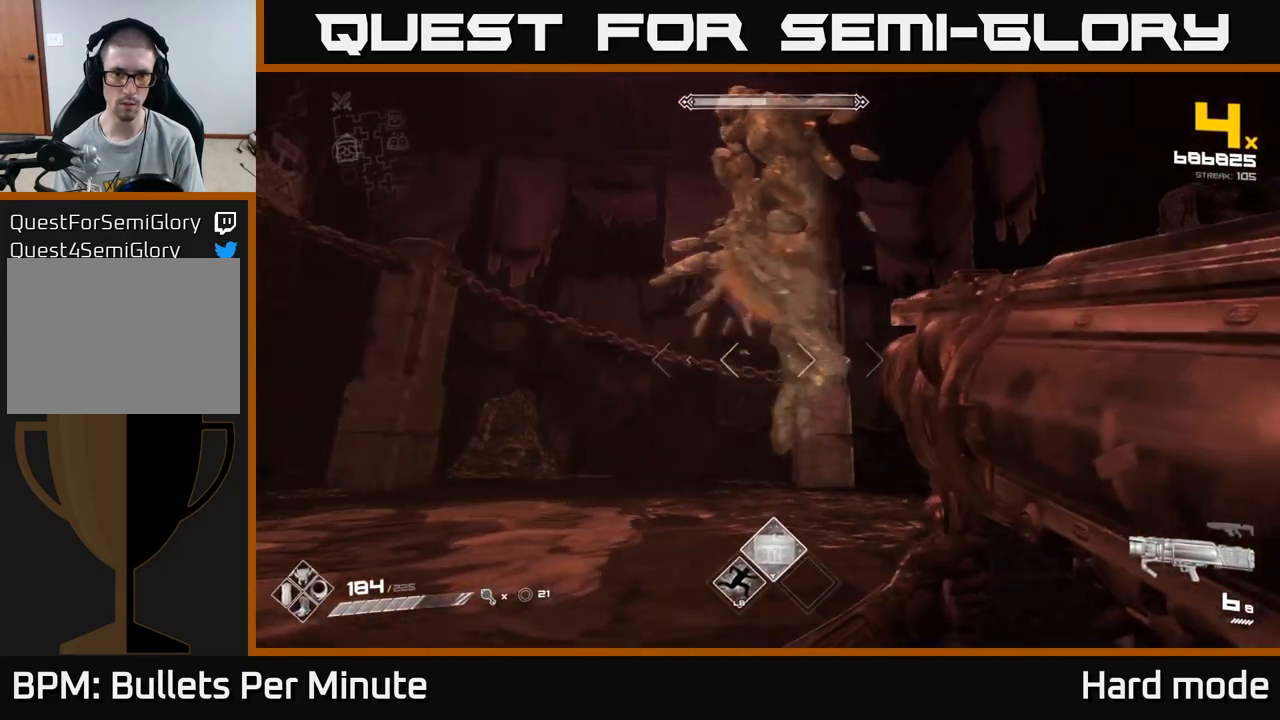
Gameplay with a controller (Xbox layout); each line is a JSON object with the inputs held at the frame after it. "events" lists button and stick changes between this image and that frame as [ms after this image, input, new state], when the widget could be followed in between.
{"buttons": [], "left_stick": "left", "right_stick": "right", "events": [[83, "right_stick", "right"], [133, "R2", "down"], [250, "right_stick", "center"], [267, "R2", "up"], [450, "right_stick", "right"]]}
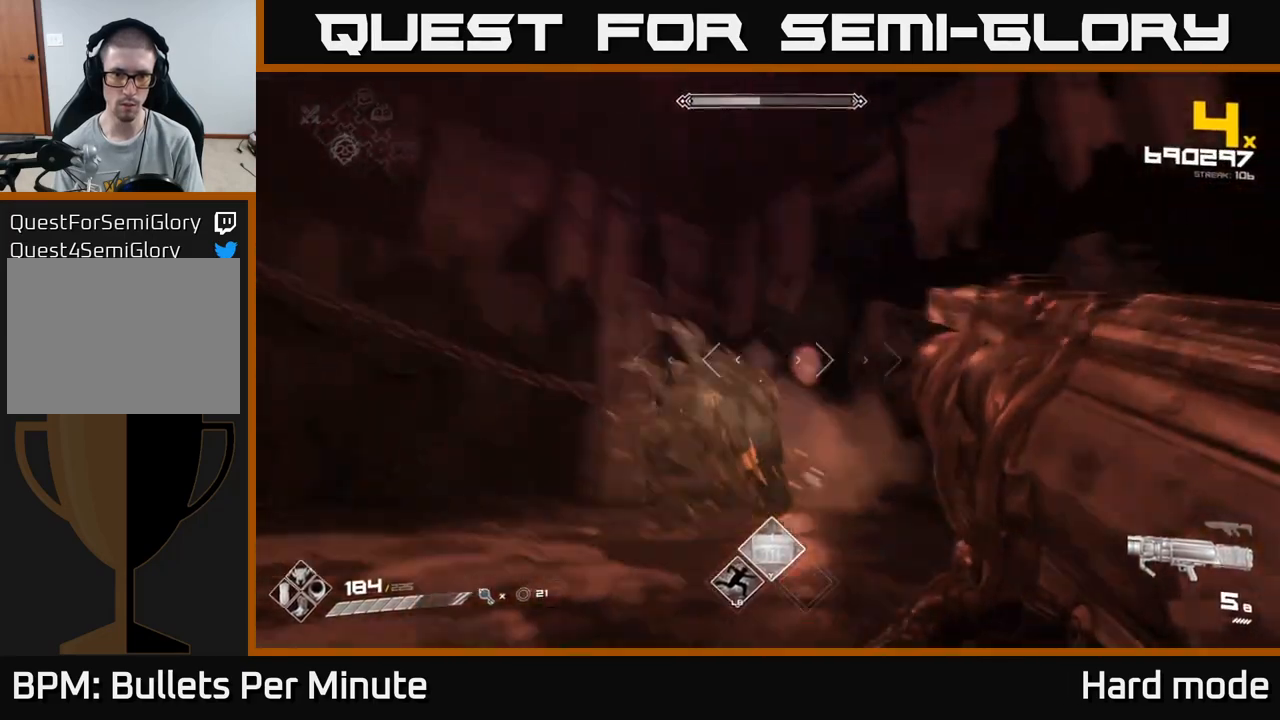
{"buttons": [], "left_stick": "left", "right_stick": "center", "events": [[83, "right_stick", "center"], [333, "R2", "down"], [483, "R2", "up"]]}
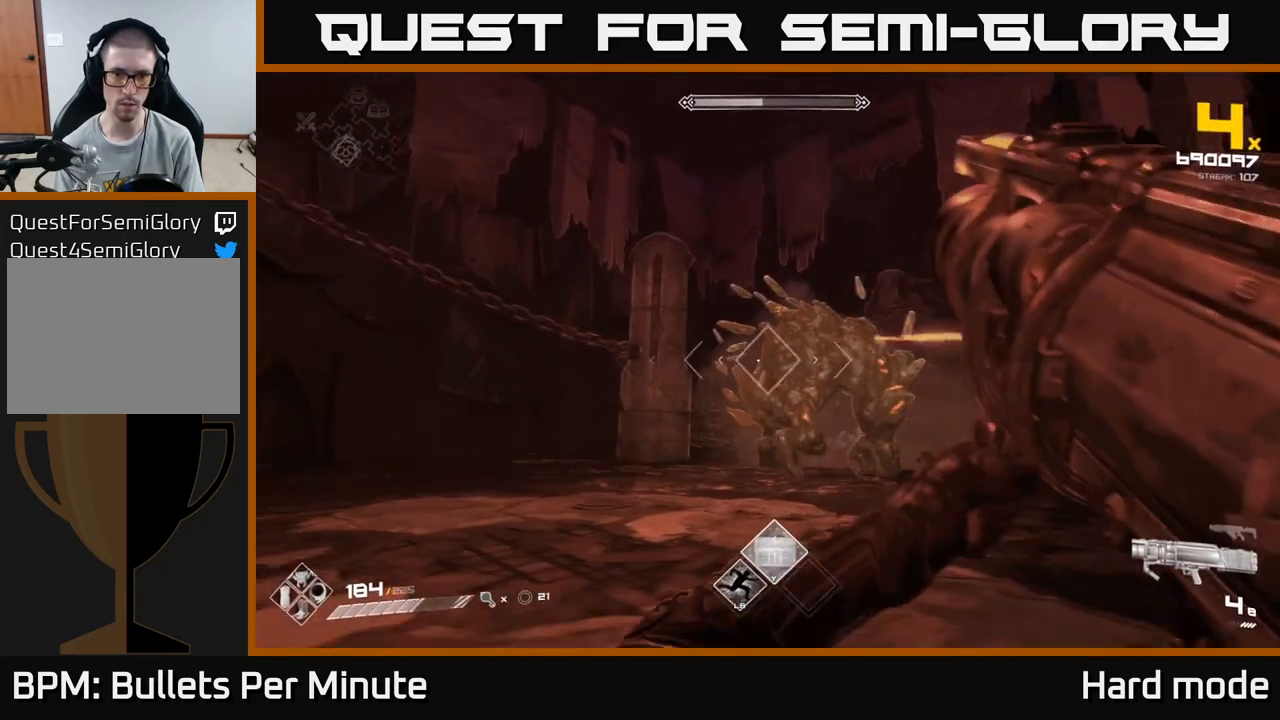
{"buttons": ["R2"], "left_stick": "left", "right_stick": "center", "events": [[100, "right_stick", "right"], [267, "right_stick", "center"], [450, "R2", "down"]]}
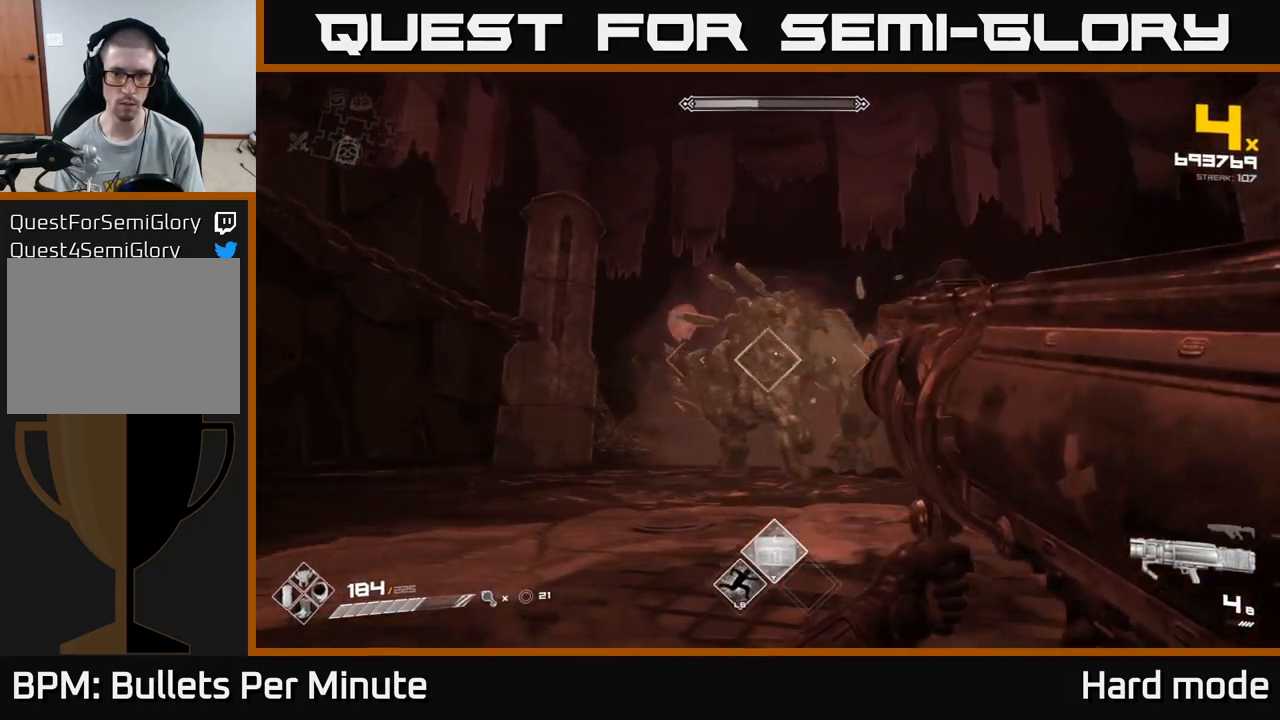
{"buttons": [], "left_stick": "down-left", "right_stick": "center", "events": [[100, "R2", "up"], [233, "left_stick", "center"], [233, "right_stick", "right"], [350, "left_stick", "down-left"], [367, "right_stick", "center"]]}
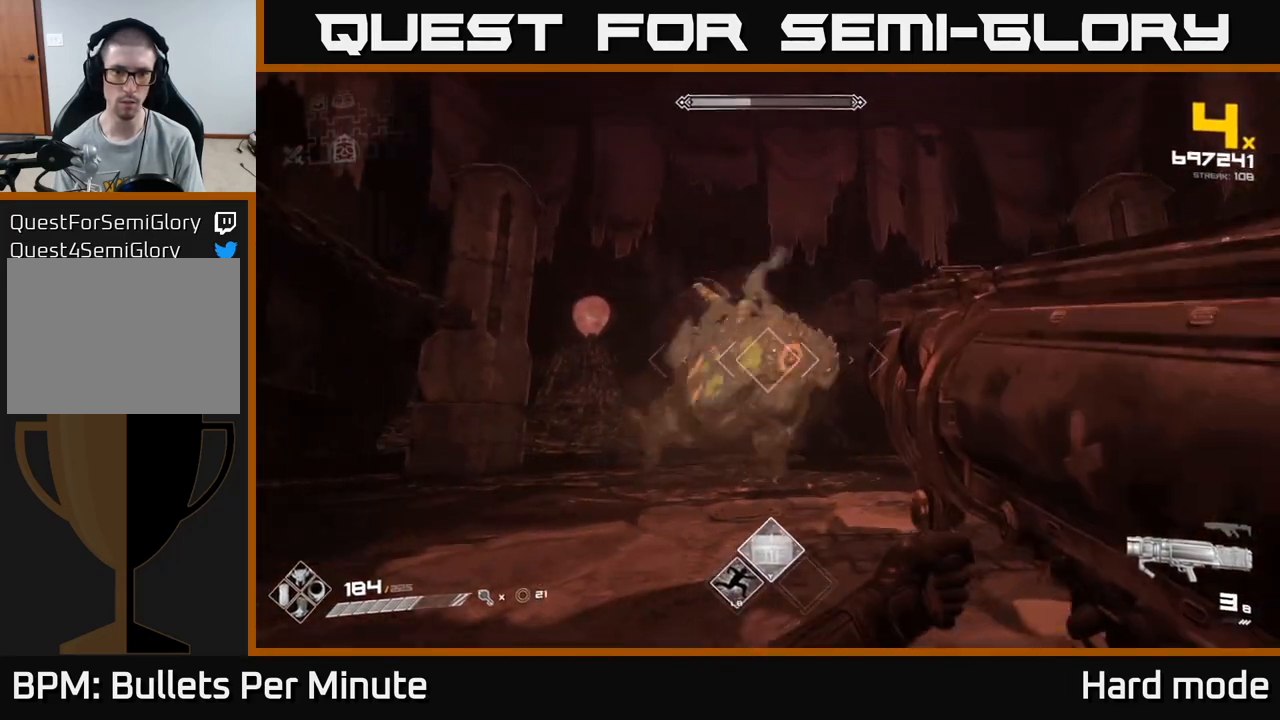
{"buttons": [], "left_stick": "up-left", "right_stick": "center", "events": [[167, "R2", "down"], [283, "R2", "up"], [383, "left_stick", "left"], [500, "left_stick", "up-left"]]}
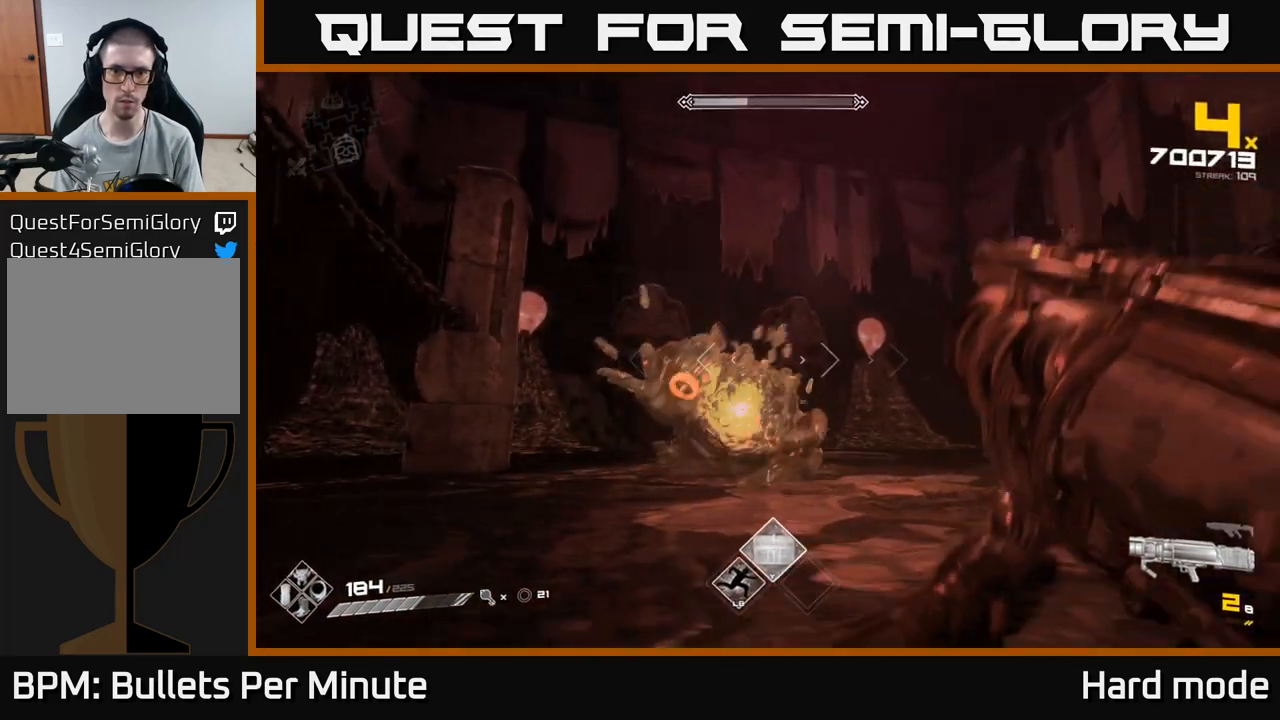
{"buttons": [], "left_stick": "left", "right_stick": "center", "events": [[100, "right_stick", "right"], [150, "left_stick", "left"], [217, "right_stick", "center"], [333, "R2", "down"], [483, "R2", "up"]]}
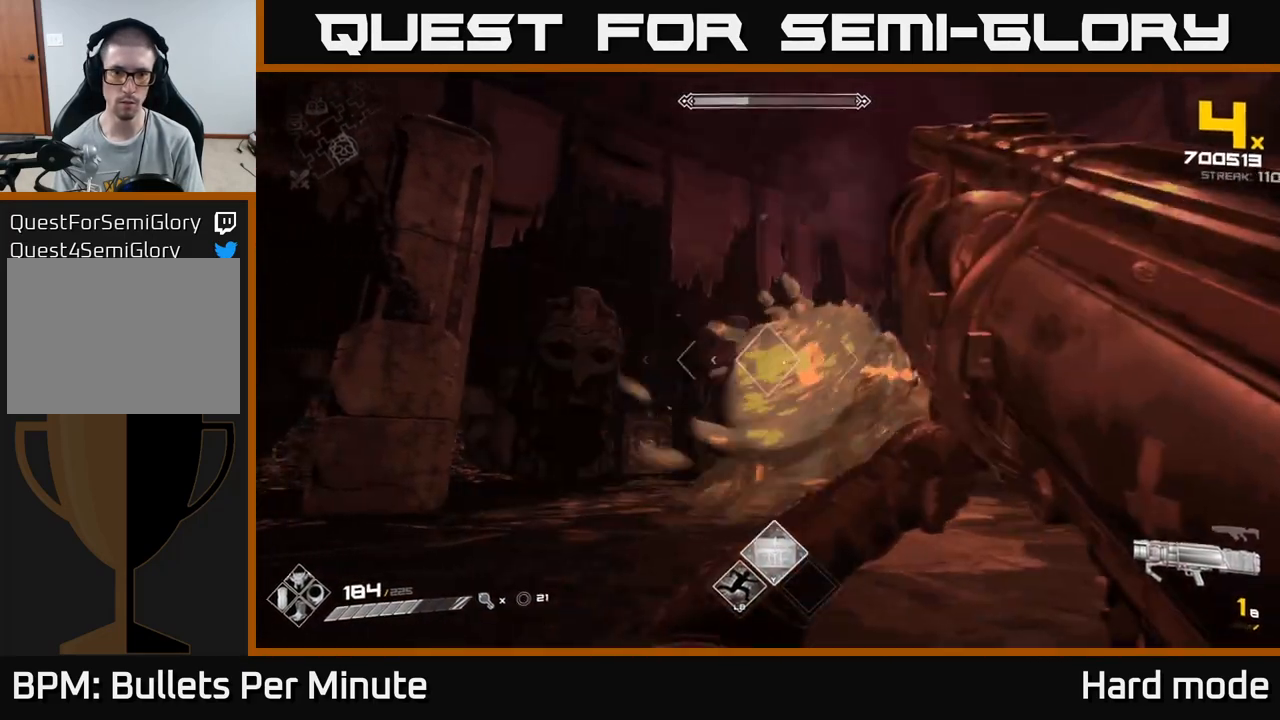
{"buttons": ["R2"], "left_stick": "left", "right_stick": "center", "events": [[217, "right_stick", "right"], [383, "right_stick", "center"], [433, "R2", "down"]]}
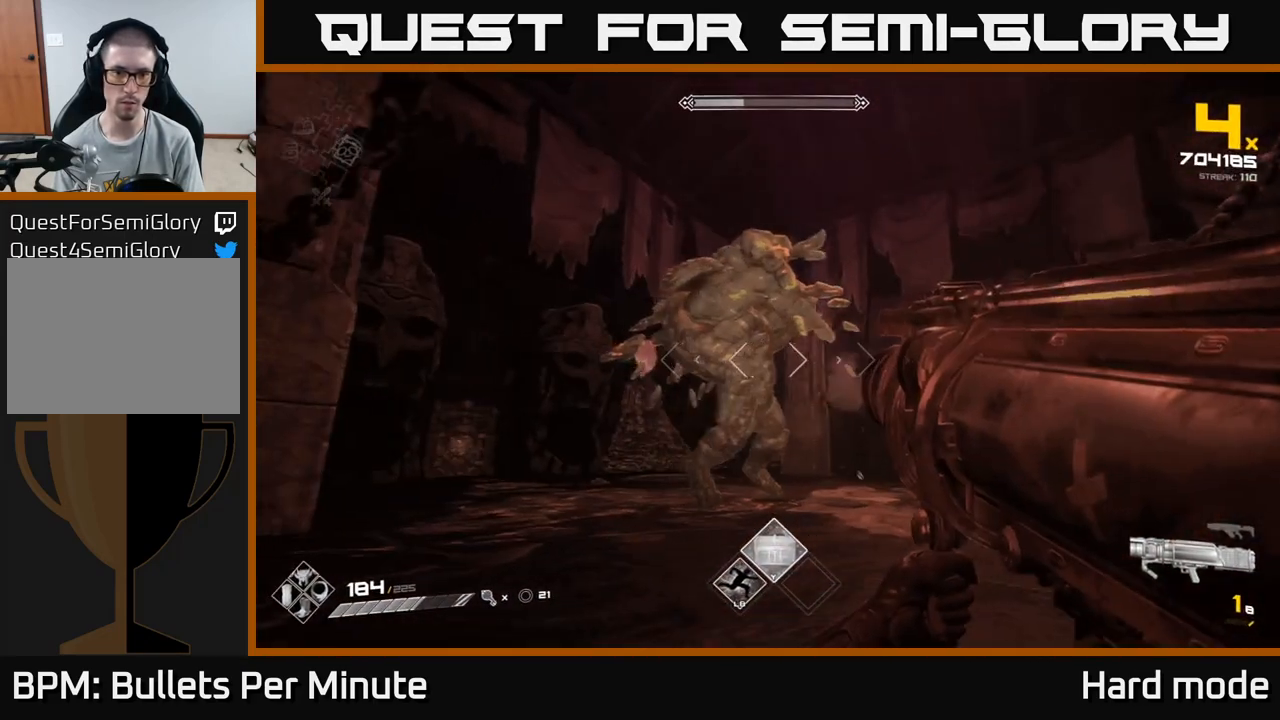
{"buttons": ["R1"], "left_stick": "left", "right_stick": "right", "events": [[83, "R2", "up"], [417, "R1", "down"], [450, "right_stick", "right"]]}
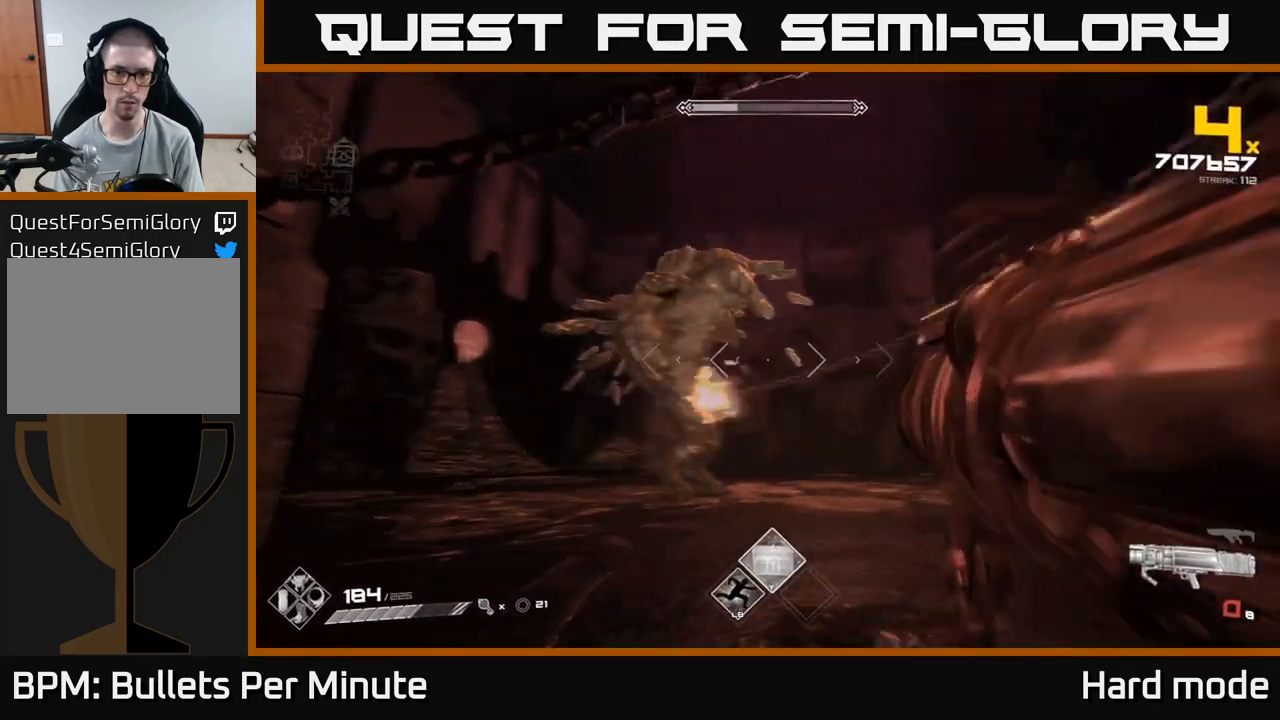
{"buttons": [], "left_stick": "left", "right_stick": "center", "events": [[67, "R1", "up"], [67, "right_stick", "center"], [233, "R1", "down"], [367, "R1", "up"]]}
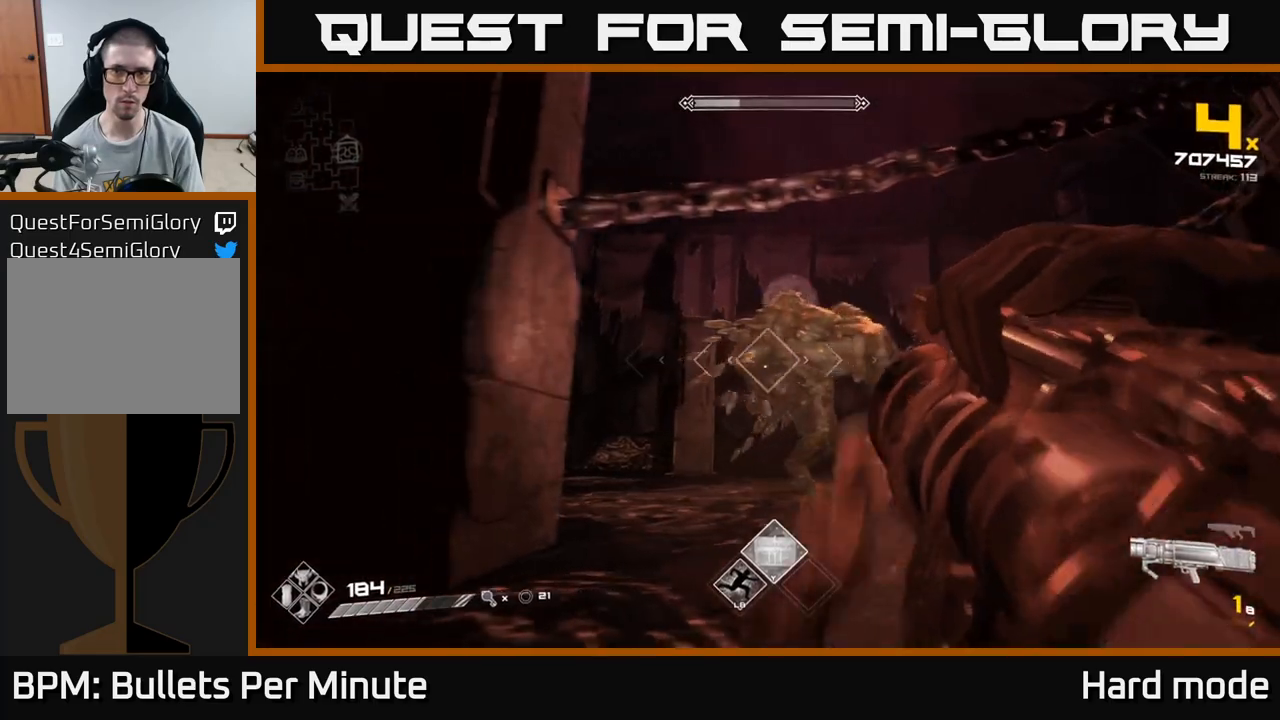
{"buttons": ["R1"], "left_stick": "left", "right_stick": "center", "events": [[50, "R1", "down"], [200, "R1", "up"], [283, "right_stick", "right"], [400, "R1", "down"], [467, "right_stick", "center"]]}
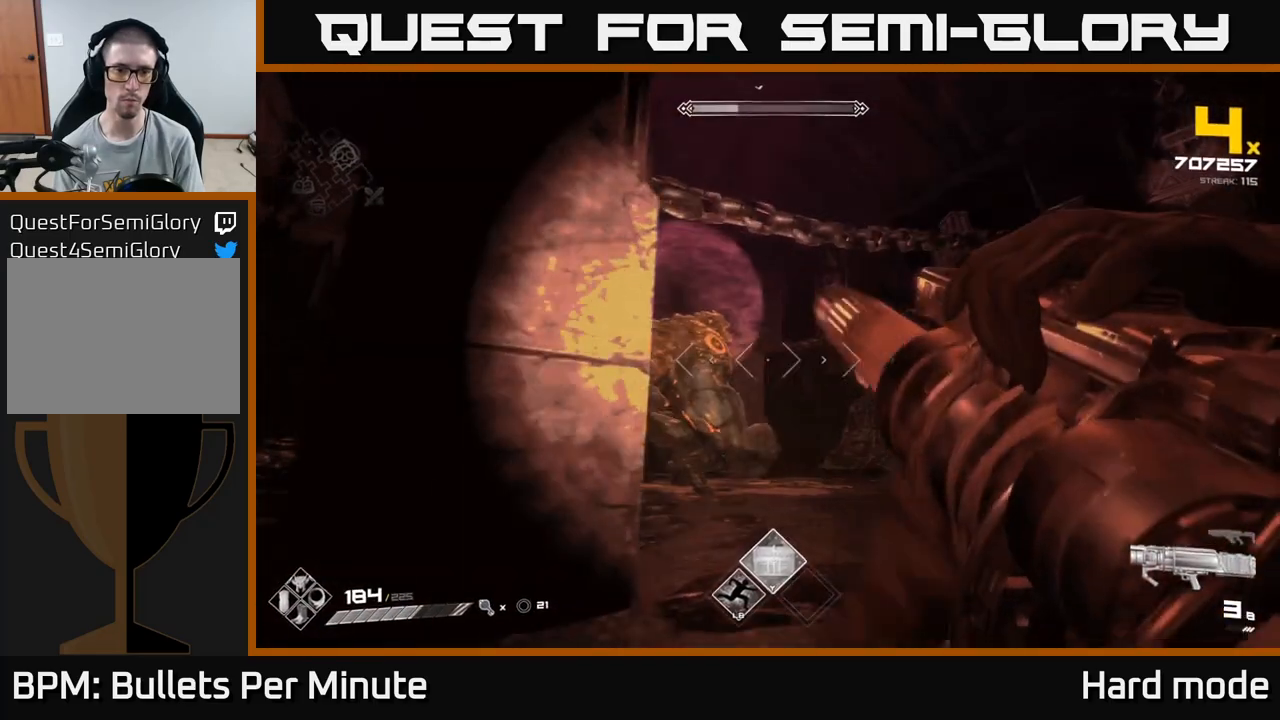
{"buttons": [], "left_stick": "left", "right_stick": "center", "events": [[50, "R1", "up"], [233, "R1", "down"], [383, "R1", "up"]]}
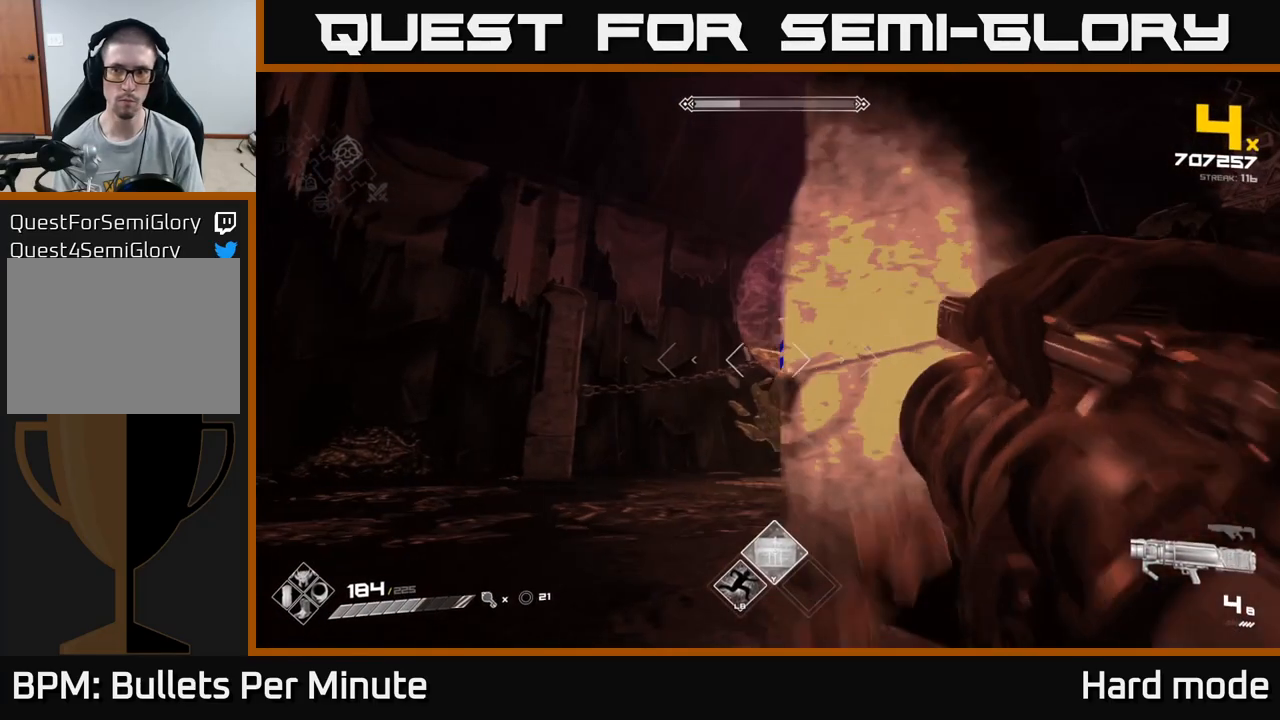
{"buttons": [], "left_stick": "left", "right_stick": "center", "events": [[67, "R1", "down"], [167, "right_stick", "right"], [200, "R1", "up"], [333, "right_stick", "center"], [417, "R1", "down"], [500, "R1", "up"]]}
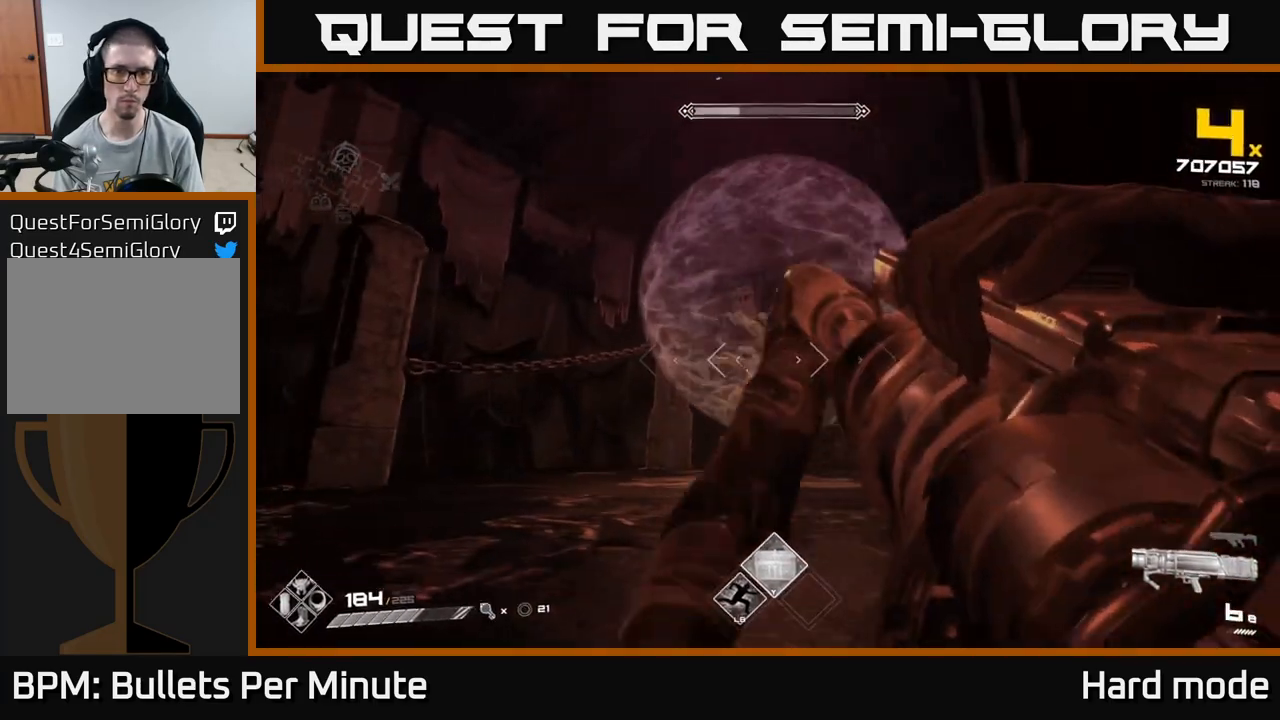
{"buttons": [], "left_stick": "left", "right_stick": "center", "events": [[233, "right_stick", "right"], [250, "R1", "down"], [383, "R1", "up"], [383, "right_stick", "center"]]}
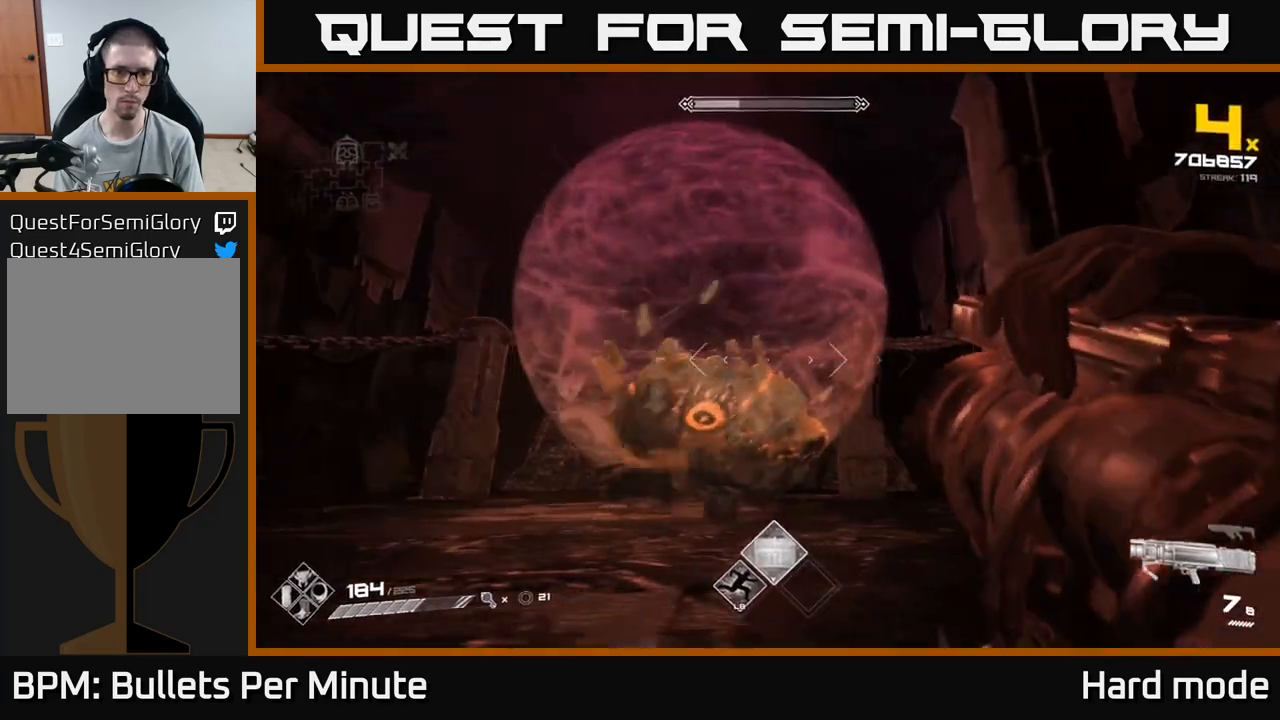
{"buttons": [], "left_stick": "left", "right_stick": "center", "events": [[133, "R2", "down"], [250, "R2", "up"]]}
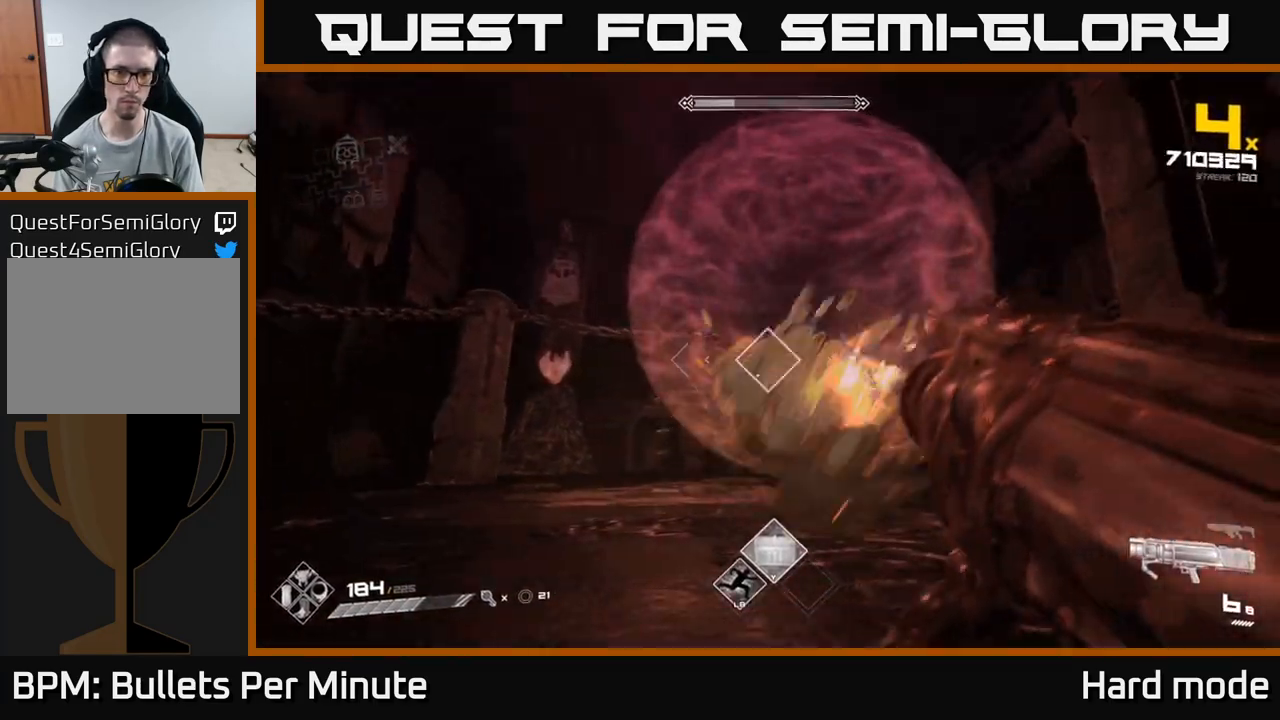
{"buttons": [], "left_stick": "down-left", "right_stick": "right", "events": [[117, "right_stick", "right"], [217, "right_stick", "center"], [300, "R2", "down"], [383, "right_stick", "right"], [400, "R2", "up"], [450, "left_stick", "down-left"]]}
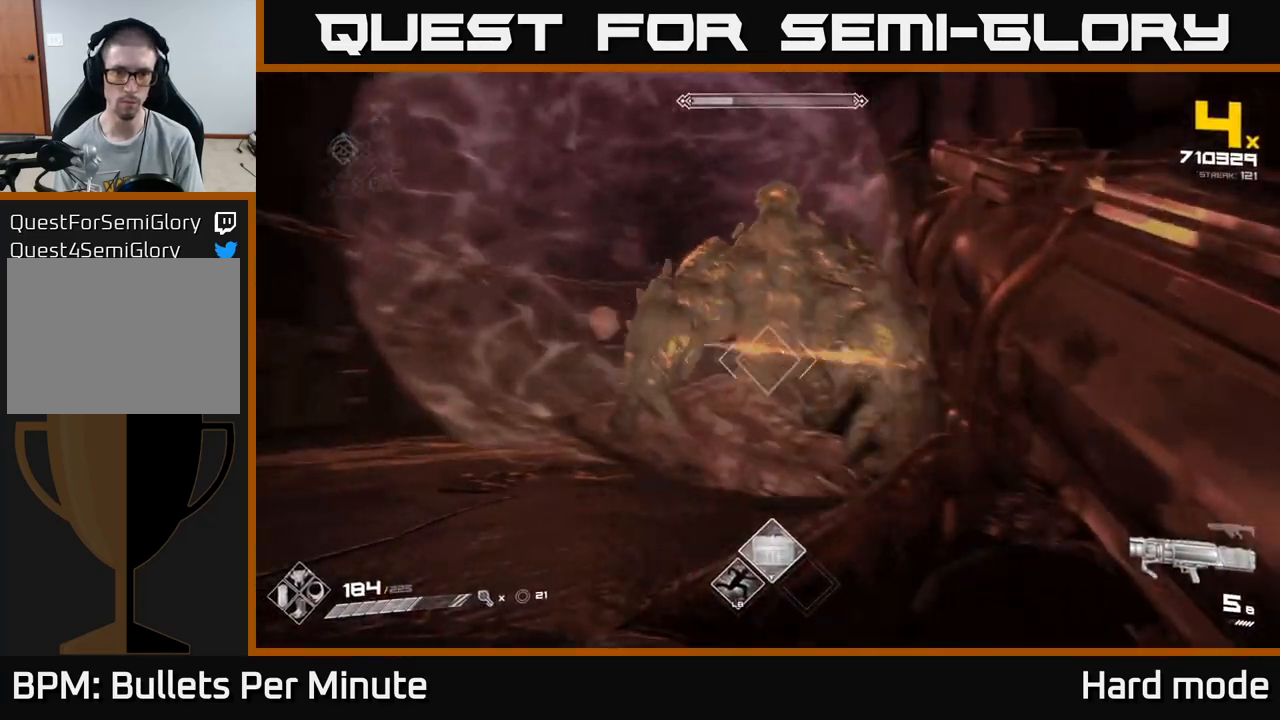
{"buttons": ["R2"], "left_stick": "down-left", "right_stick": "center", "events": [[33, "right_stick", "center"], [283, "right_stick", "up-right"], [417, "right_stick", "center"], [483, "R2", "down"]]}
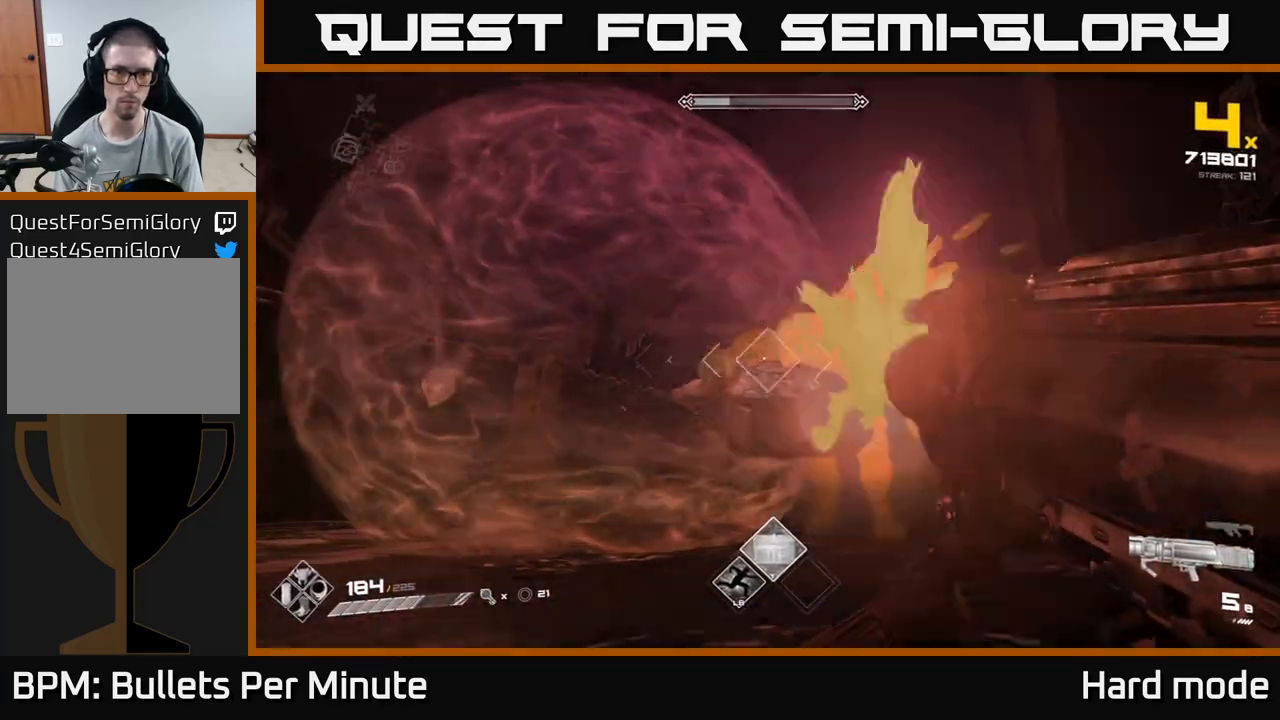
{"buttons": [], "left_stick": "down-left", "right_stick": "center", "events": [[117, "R2", "up"], [400, "right_stick", "right"], [483, "right_stick", "center"]]}
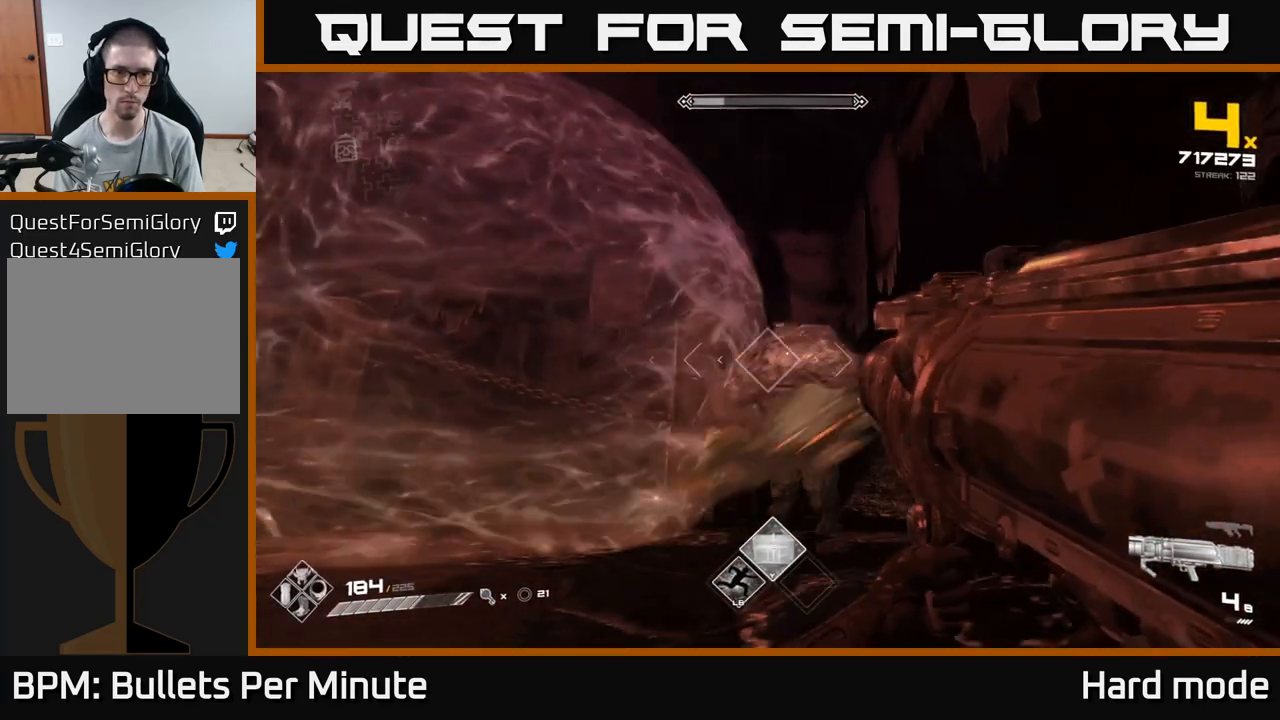
{"buttons": [], "left_stick": "down-left", "right_stick": "left", "events": [[183, "R2", "down"], [183, "right_stick", "right"], [283, "R2", "up"], [283, "right_stick", "center"], [433, "right_stick", "left"]]}
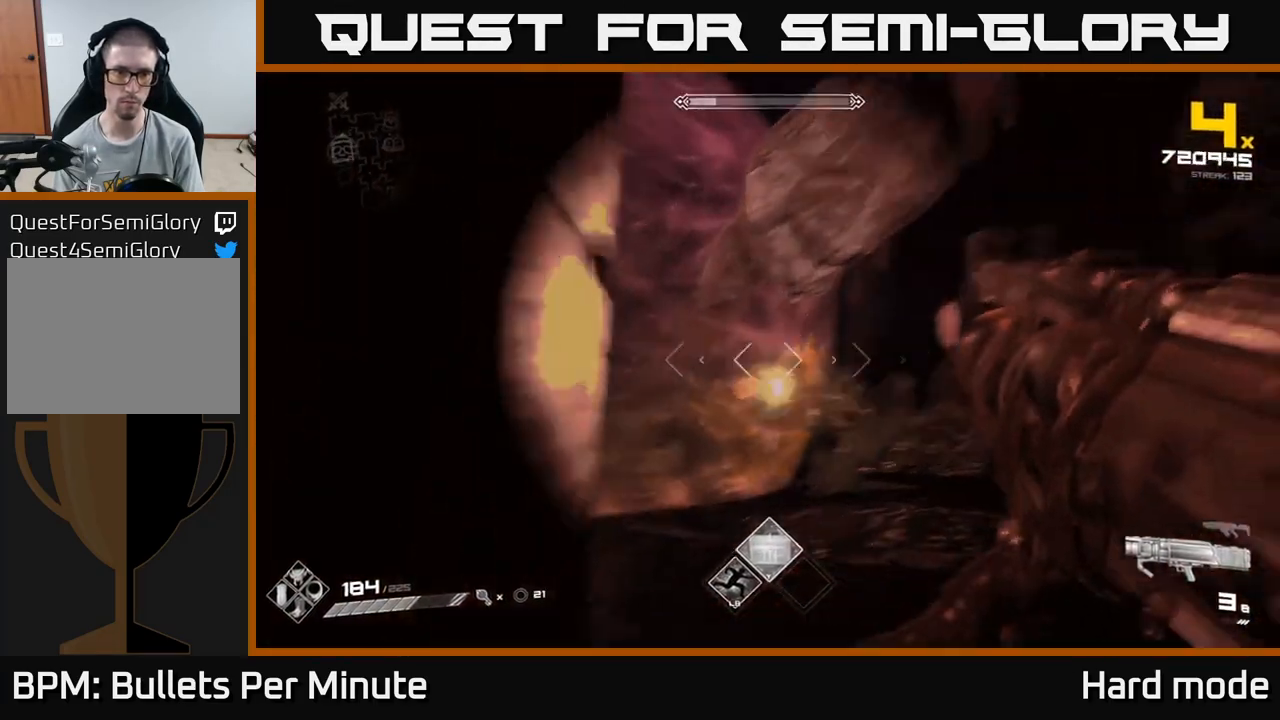
{"buttons": [], "left_stick": "down-left", "right_stick": "center", "events": [[100, "right_stick", "up-right"], [233, "right_stick", "center"], [317, "R2", "down"], [433, "R2", "up"]]}
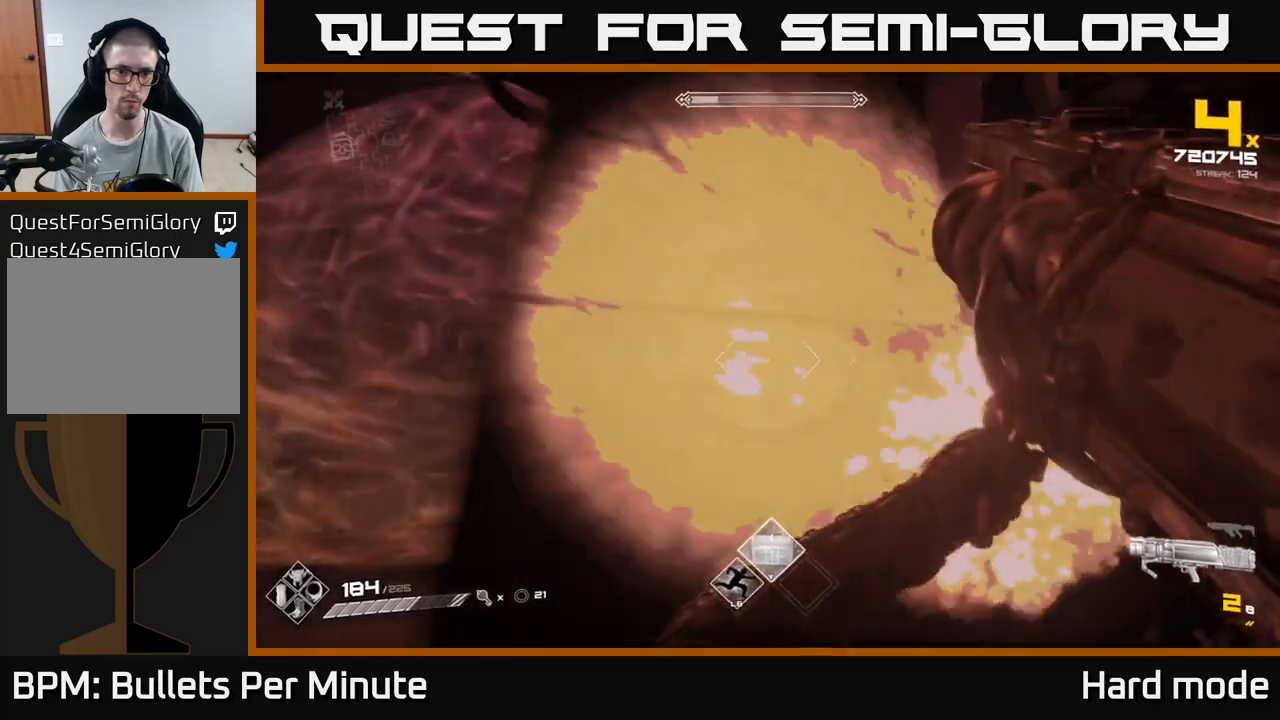
{"buttons": ["R2"], "left_stick": "left", "right_stick": "center", "events": [[117, "left_stick", "left"], [500, "R2", "down"]]}
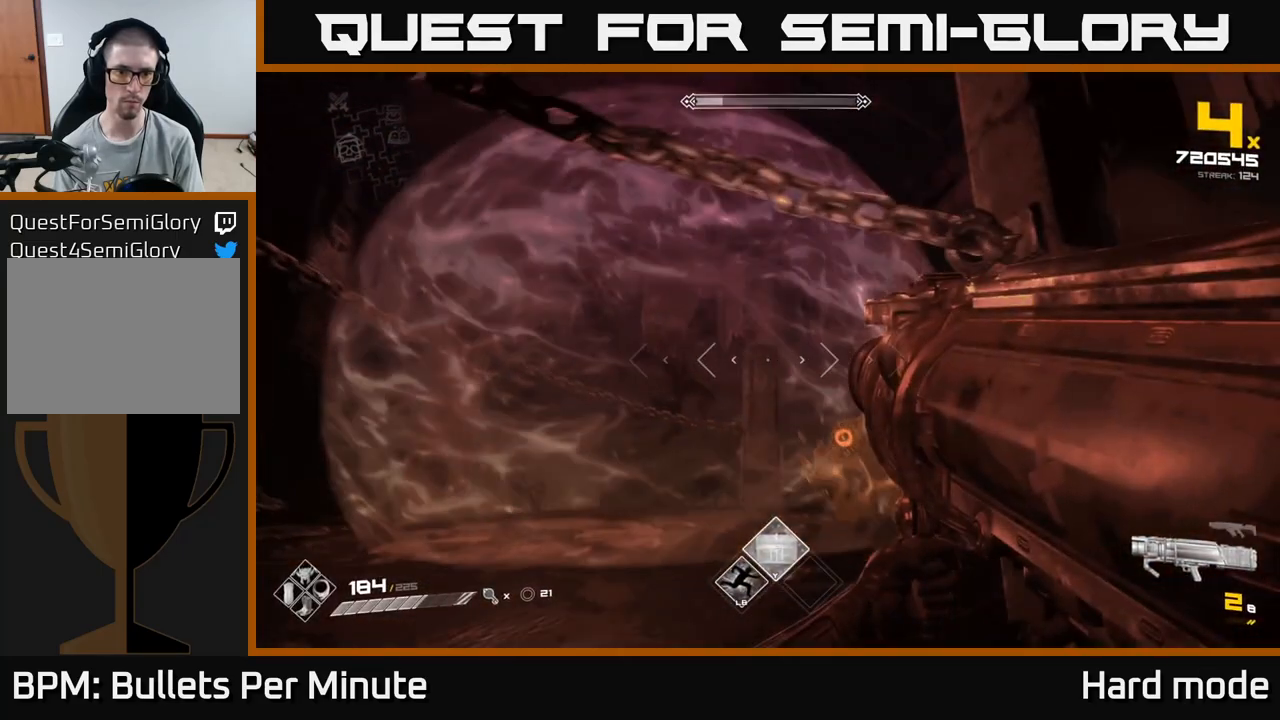
{"buttons": ["R1"], "left_stick": "left", "right_stick": "center", "events": [[17, "right_stick", "down-right"], [133, "R2", "up"], [217, "right_stick", "center"], [417, "R1", "down"]]}
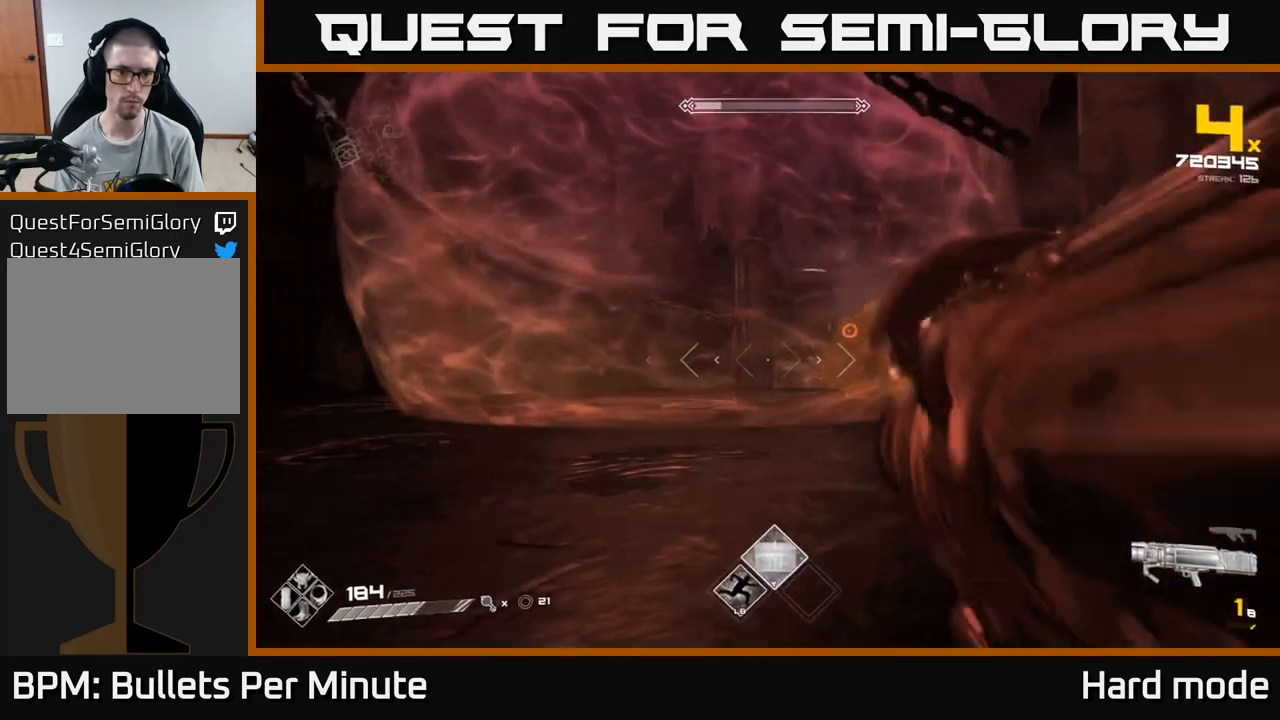
{"buttons": [], "left_stick": "left", "right_stick": "center", "events": [[50, "R1", "up"], [133, "right_stick", "left"], [200, "R1", "down"], [300, "right_stick", "center"], [317, "R1", "up"]]}
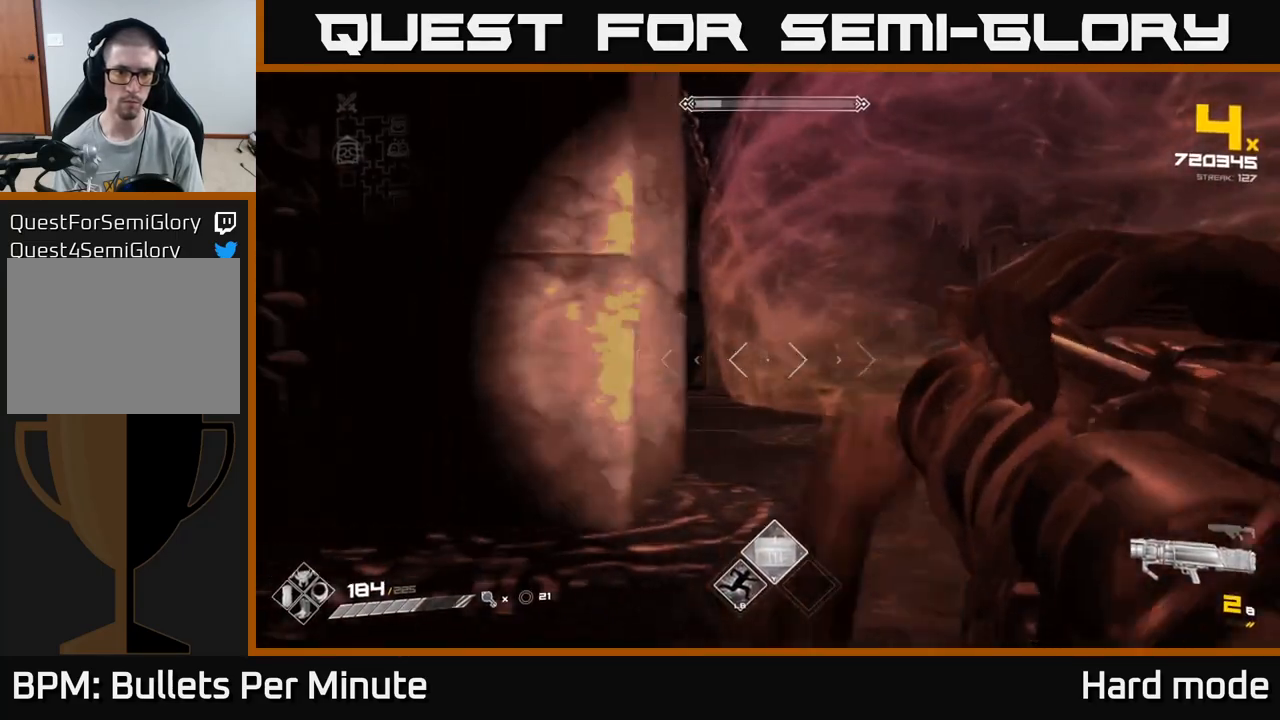
{"buttons": [], "left_stick": "left", "right_stick": "center", "events": [[17, "R1", "down"], [167, "R1", "up"], [283, "right_stick", "right"], [367, "R1", "down"], [483, "R1", "up"], [483, "right_stick", "center"]]}
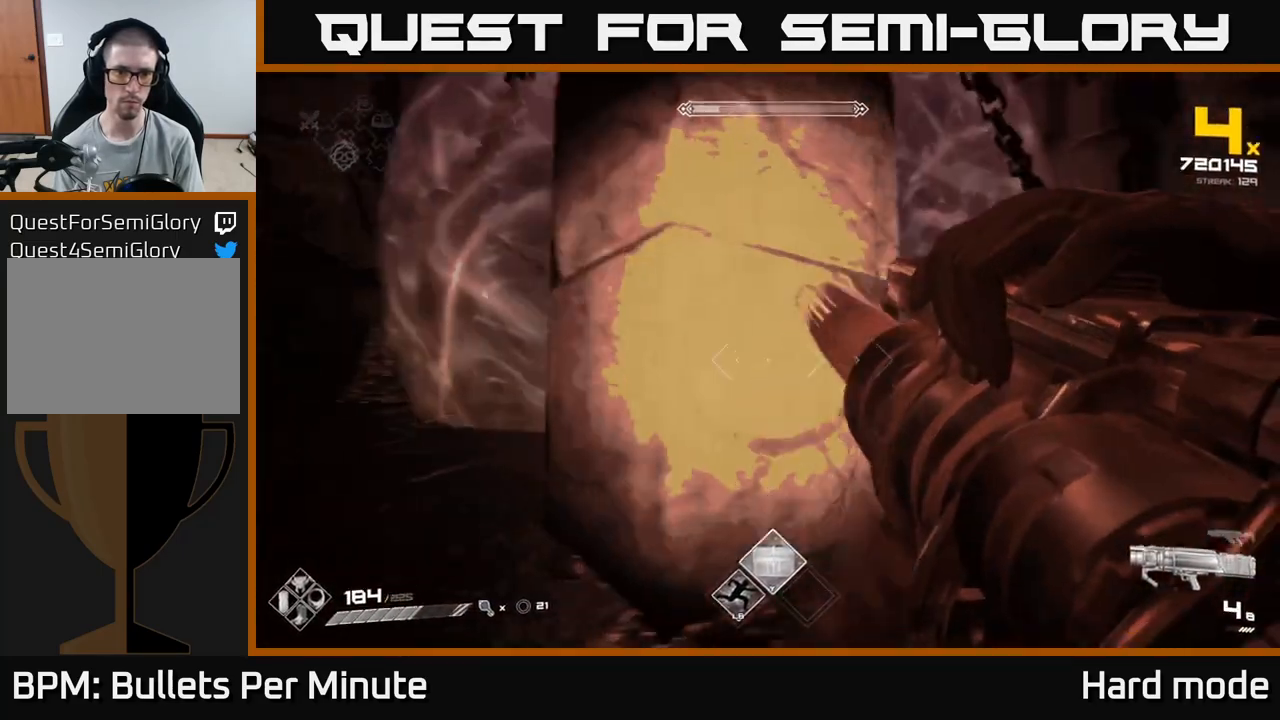
{"buttons": [], "left_stick": "left", "right_stick": "center", "events": [[217, "R1", "down"], [367, "R1", "up"]]}
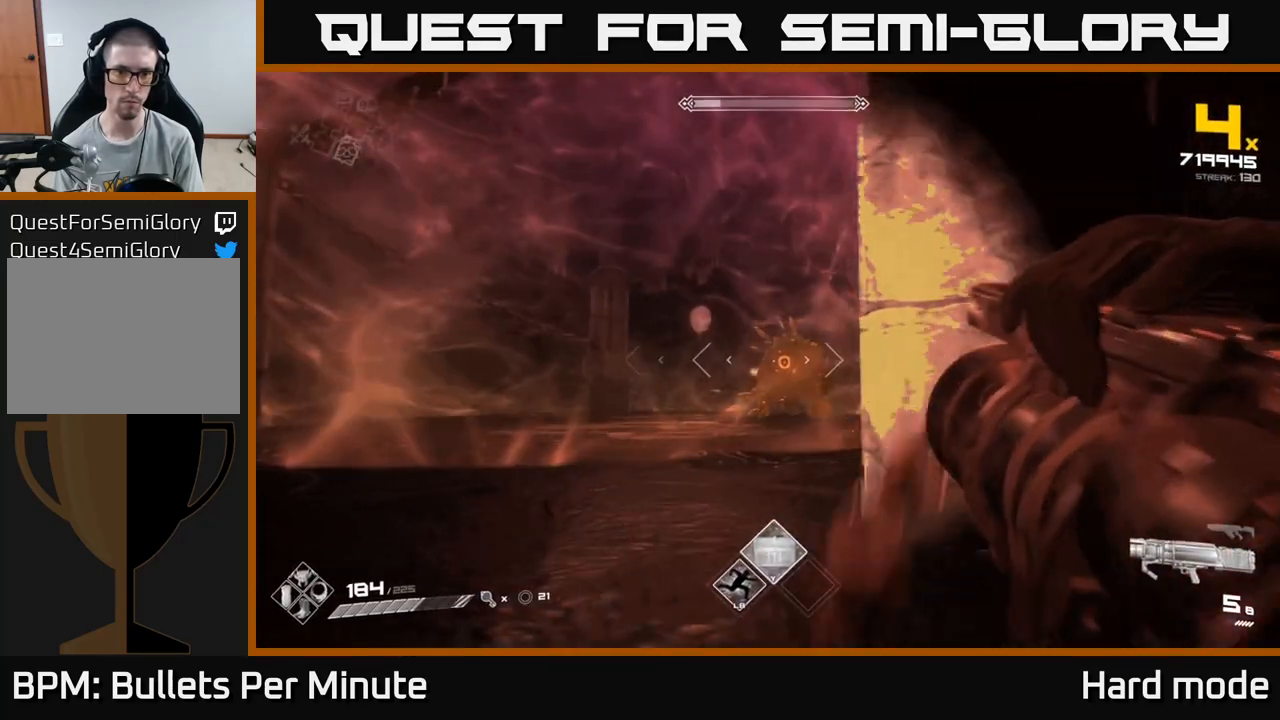
{"buttons": [], "left_stick": "left", "right_stick": "center", "events": [[100, "R2", "down"], [217, "R2", "up"]]}
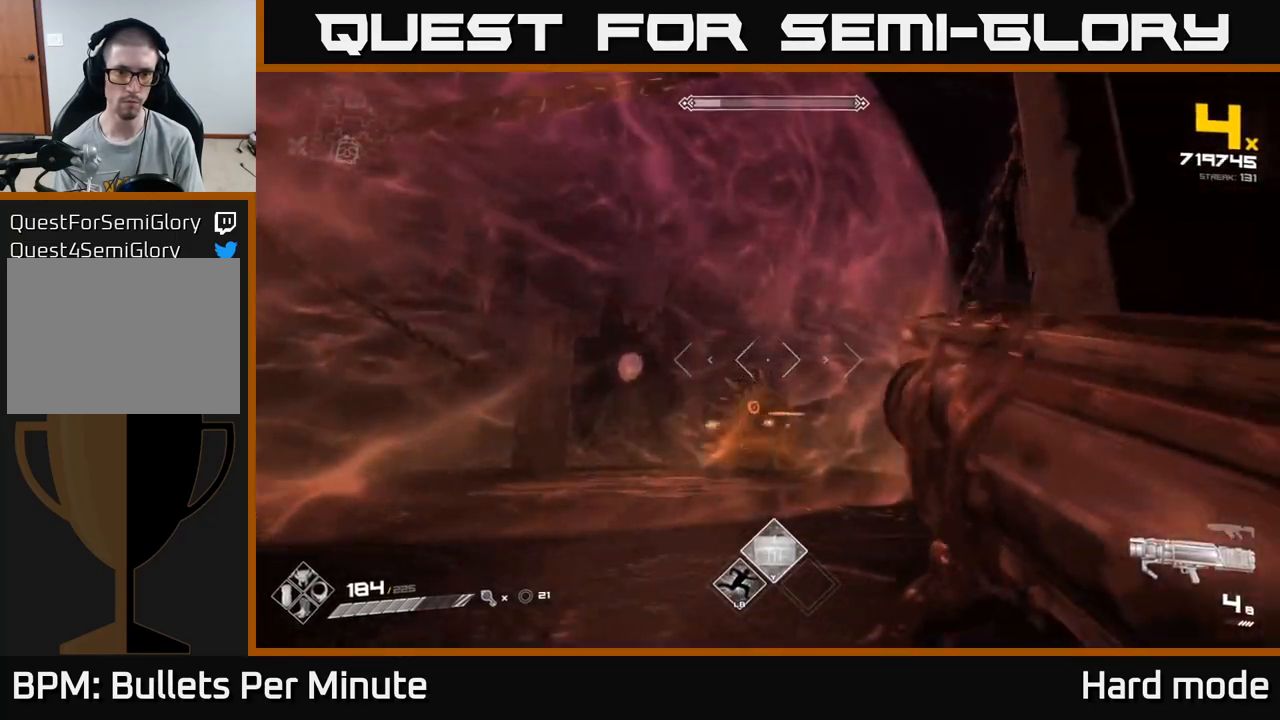
{"buttons": [], "left_stick": "down-left", "right_stick": "center", "events": [[167, "left_stick", "down-left"], [300, "R2", "down"], [300, "left_stick", "center"], [450, "R2", "up"], [483, "left_stick", "down-left"]]}
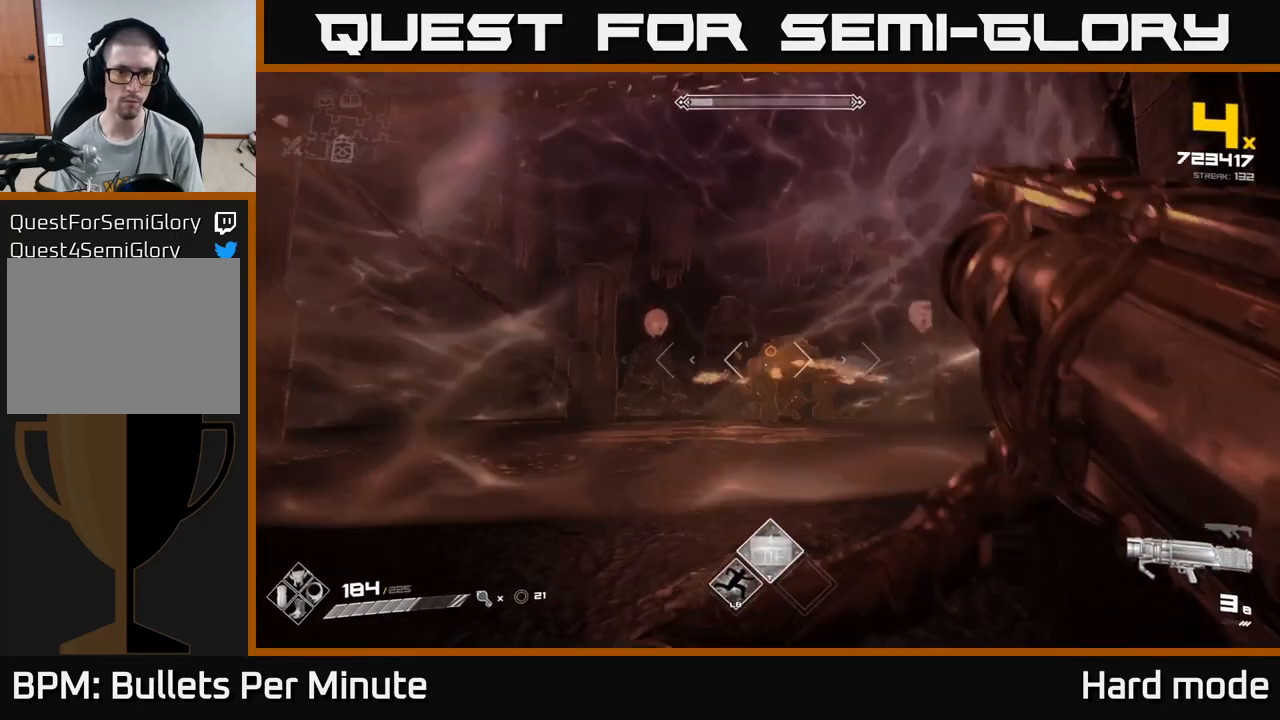
{"buttons": [], "left_stick": "up", "right_stick": "center", "events": [[167, "left_stick", "center"], [167, "right_stick", "left"], [267, "left_stick", "up"], [267, "right_stick", "center"]]}
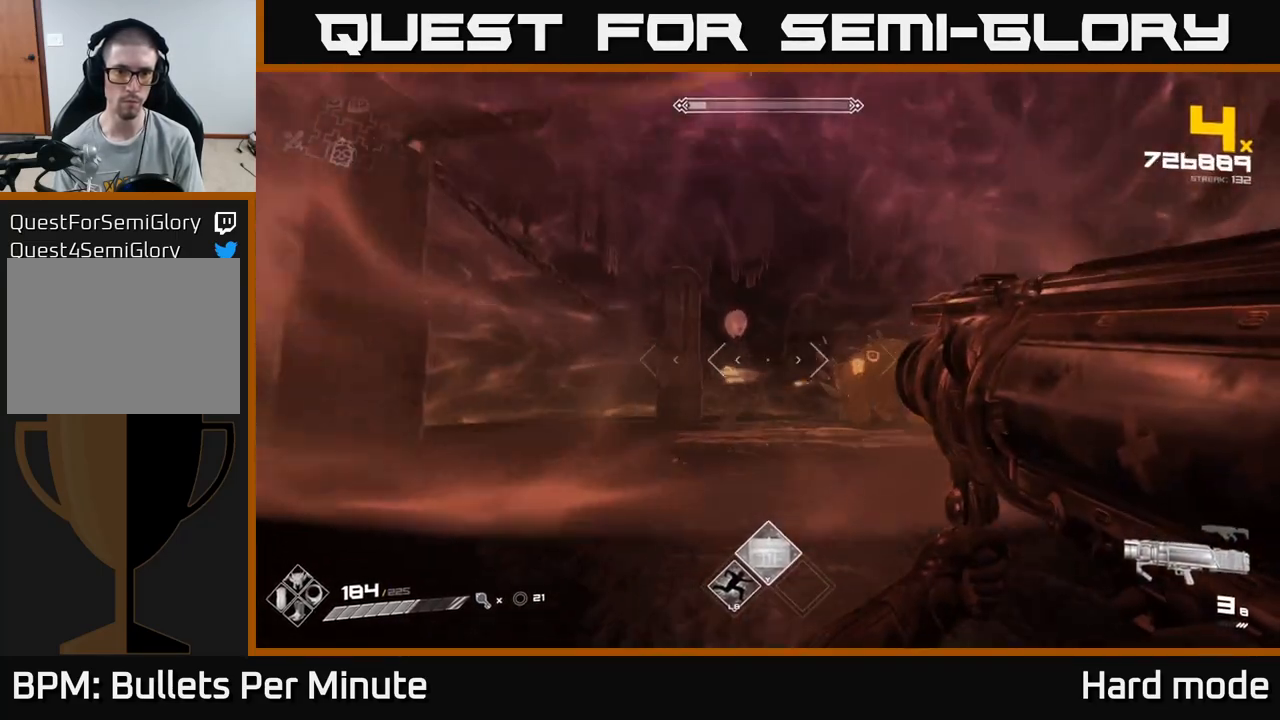
{"buttons": ["L1"], "left_stick": "up", "right_stick": "center", "events": [[250, "L1", "down"]]}
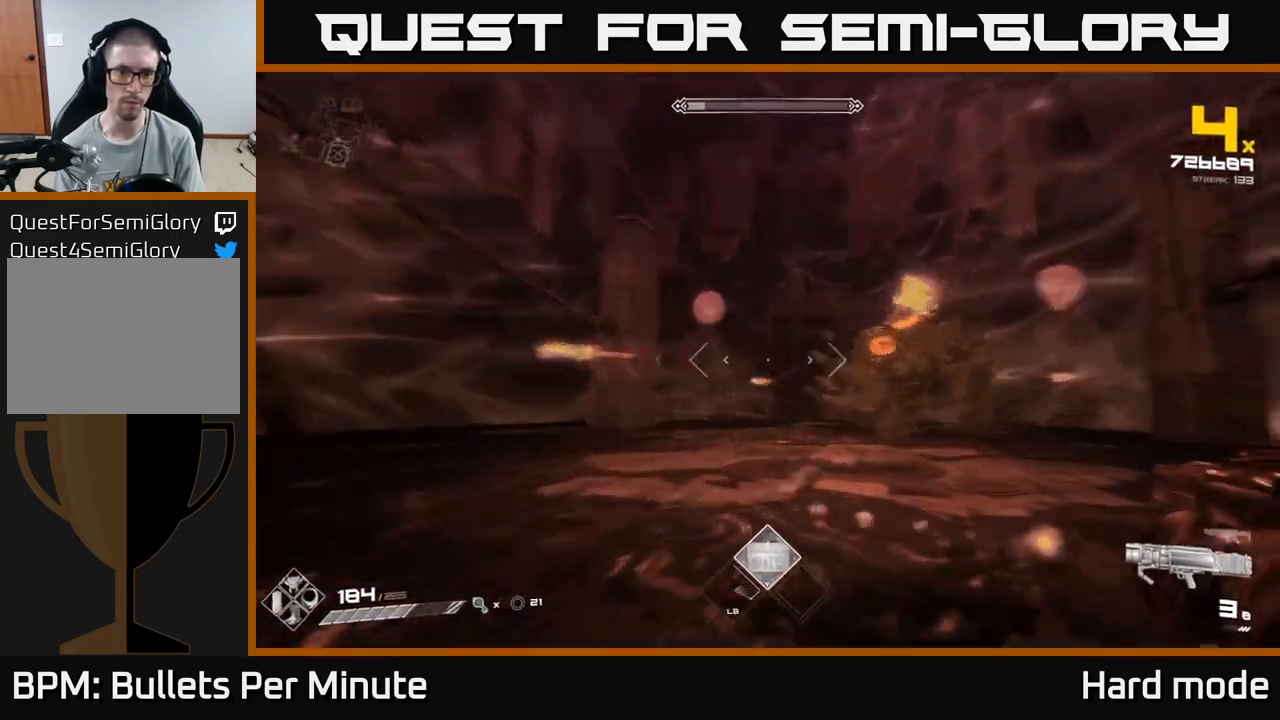
{"buttons": [], "left_stick": "left", "right_stick": "center", "events": [[17, "right_stick", "right"], [117, "L1", "up"], [133, "left_stick", "left"], [183, "R2", "down"], [200, "right_stick", "center"], [267, "R2", "up"]]}